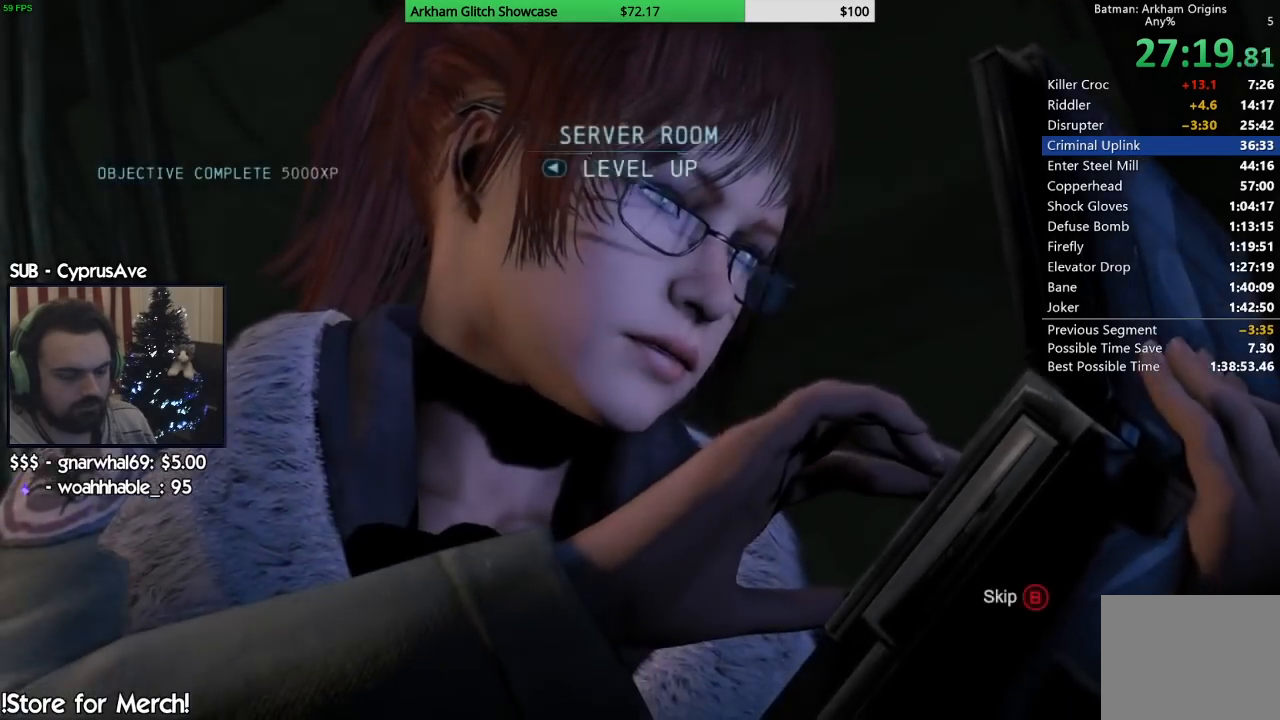
Gameplay with a controller (PlayStation layout); each line is a JSON object with the inputs held at the frame after it (dt_ms = milliseconds from this image to that frame). "button_events" lists button changes between this image and that frame as [ms after this image, input, new state], when the widget could be followed in between (sticks are given only as held states). Not read: R2.
{"dt_ms": 500, "buttons": [], "left_stick": "center", "right_stick": "center", "button_events": [[33, "CIRCLE", "down"], [133, "CIRCLE", "up"], [217, "CIRCLE", "down"], [300, "CIRCLE", "up"], [383, "CIRCLE", "down"], [467, "CIRCLE", "up"]]}
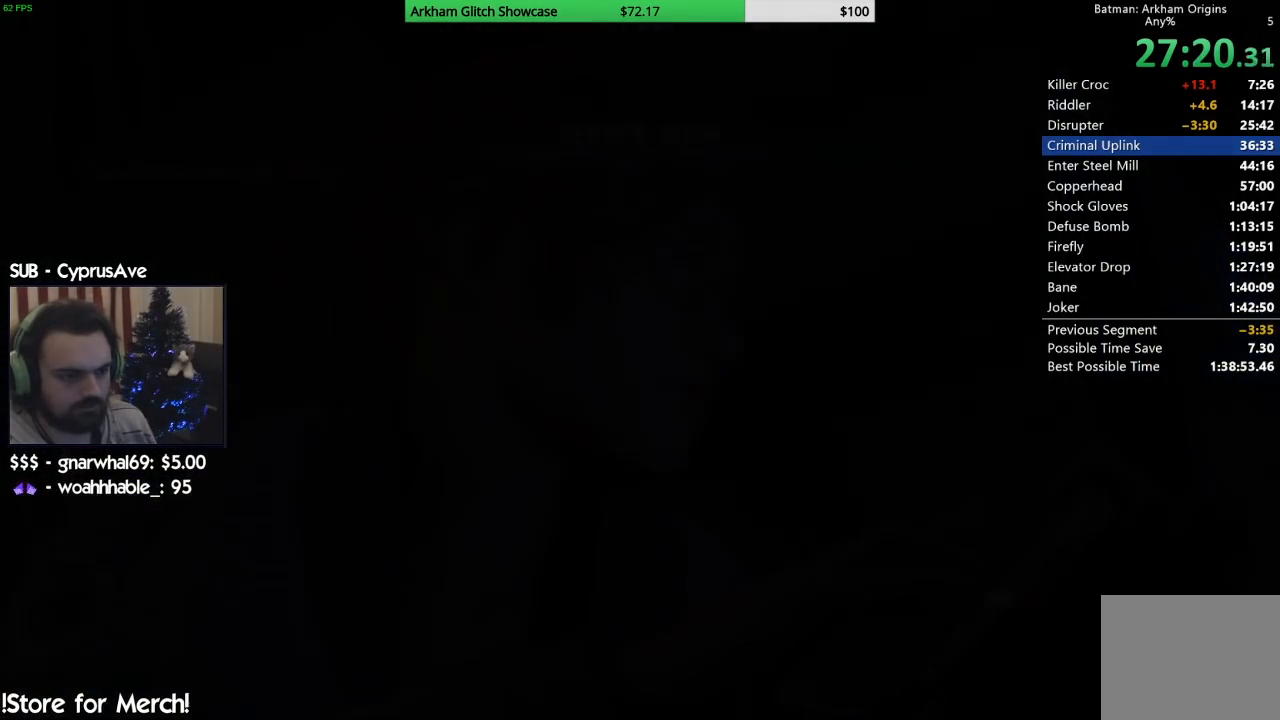
{"dt_ms": 500, "buttons": [], "left_stick": "center", "right_stick": "center", "button_events": [[50, "CIRCLE", "down"], [133, "CIRCLE", "up"]]}
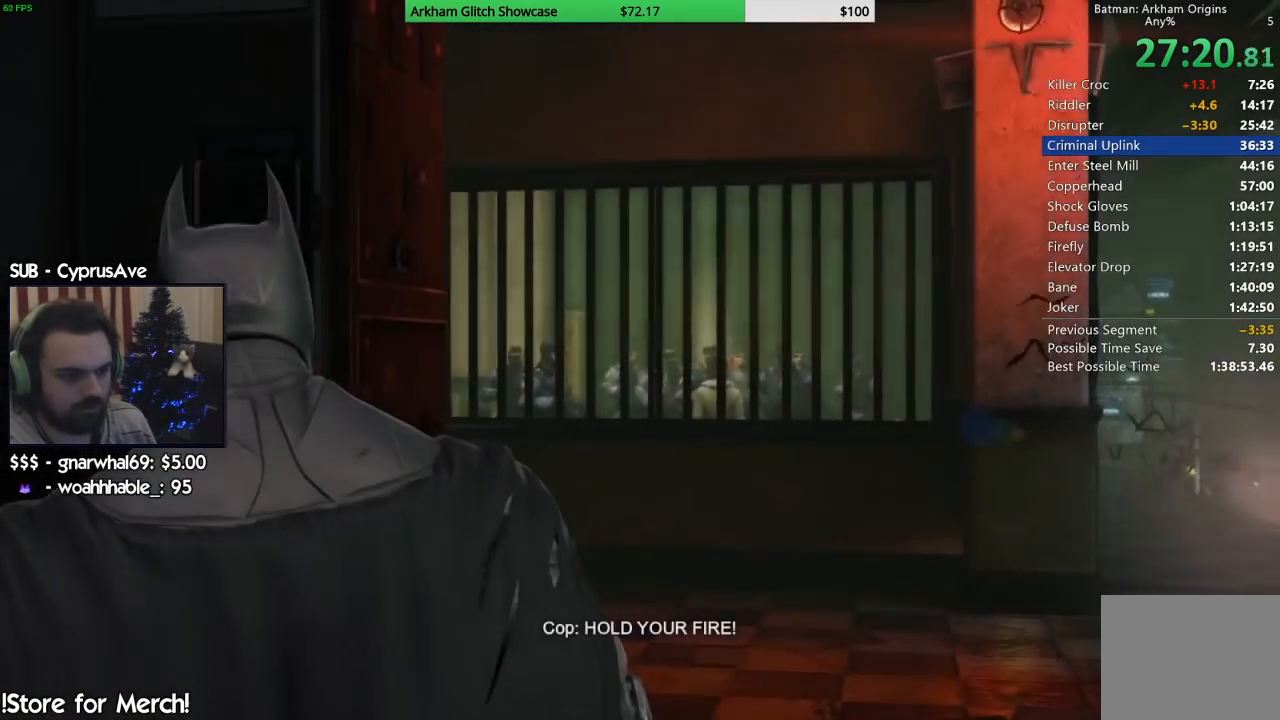
{"dt_ms": 500, "buttons": [], "left_stick": "center", "right_stick": "center", "button_events": []}
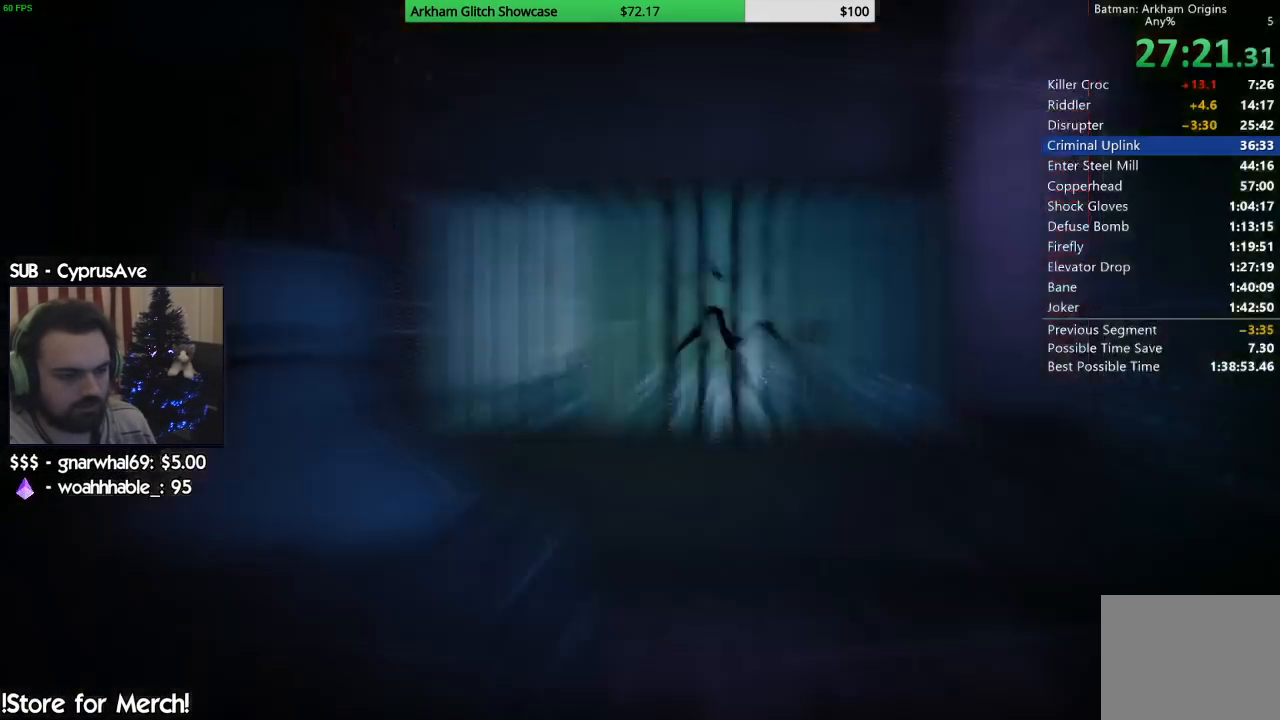
{"dt_ms": 1000, "buttons": [], "left_stick": "center", "right_stick": "center", "button_events": []}
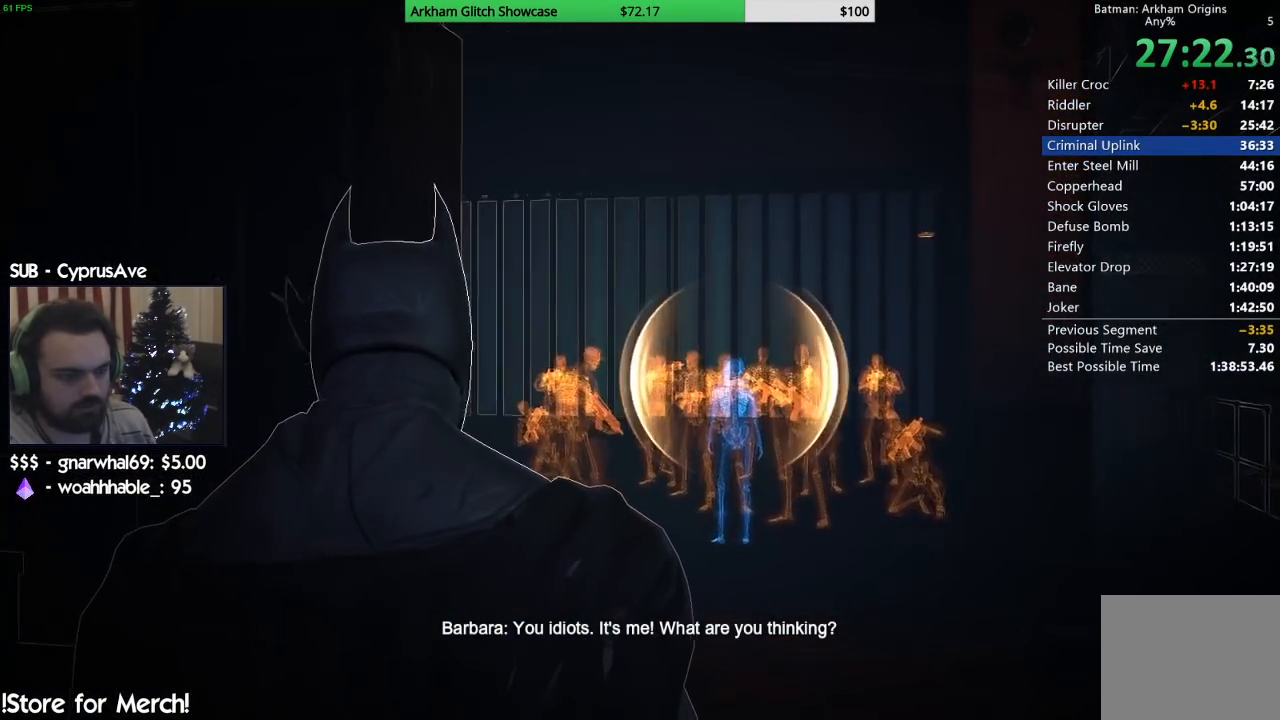
{"dt_ms": 500, "buttons": [], "left_stick": "center", "right_stick": "center", "button_events": []}
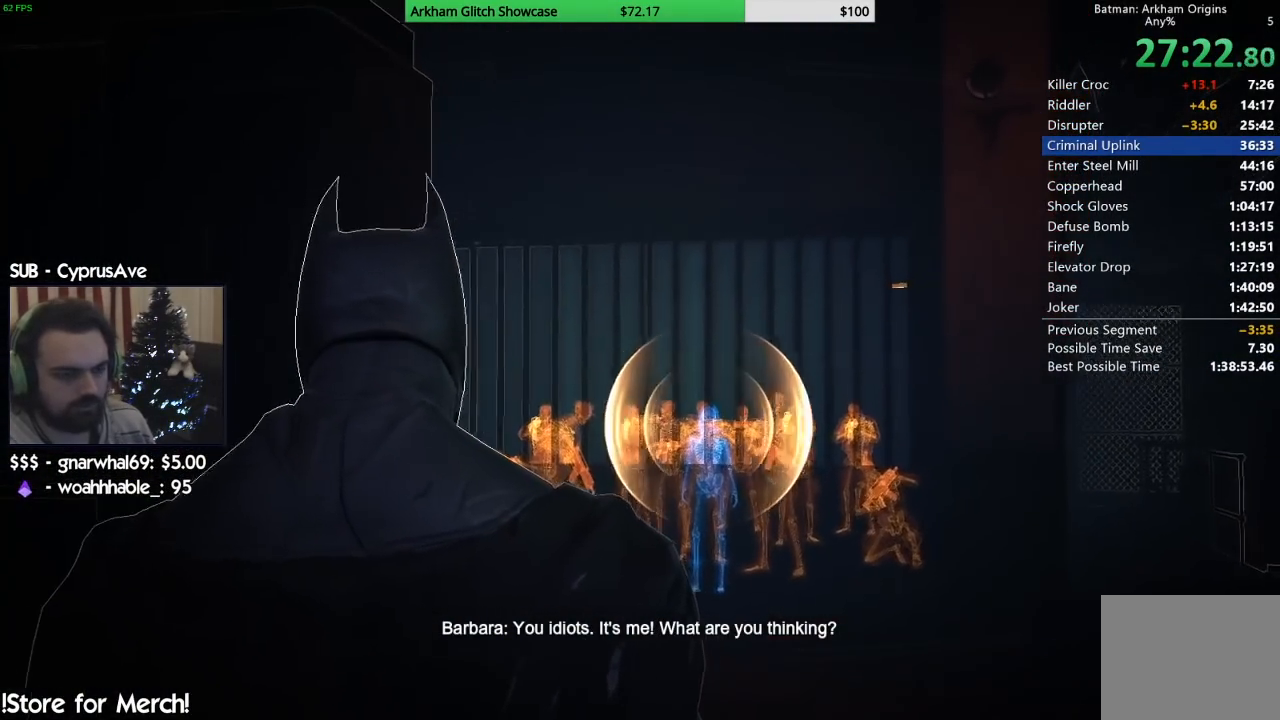
{"dt_ms": 500, "buttons": [], "left_stick": "center", "right_stick": "center", "button_events": []}
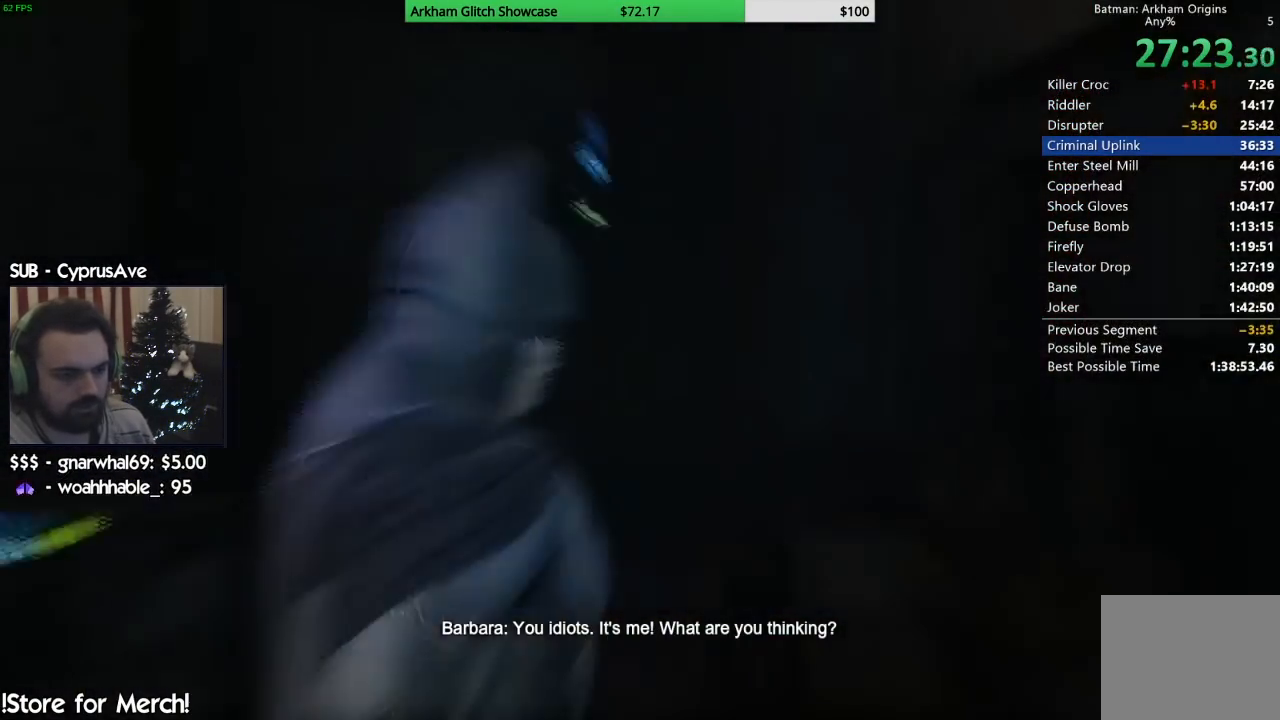
{"dt_ms": 500, "buttons": [], "left_stick": "center", "right_stick": "down", "button_events": []}
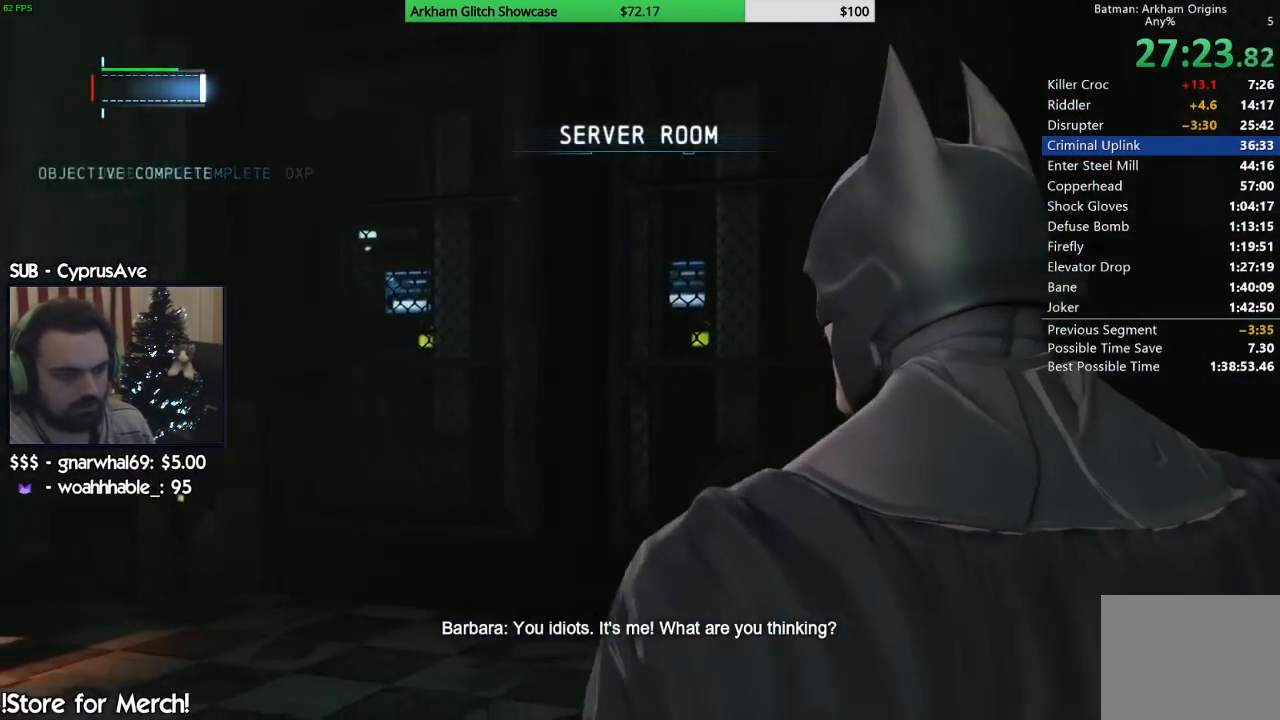
{"dt_ms": 500, "buttons": ["CROSS"], "left_stick": "up", "right_stick": "center", "button_events": [[333, "CROSS", "down"]]}
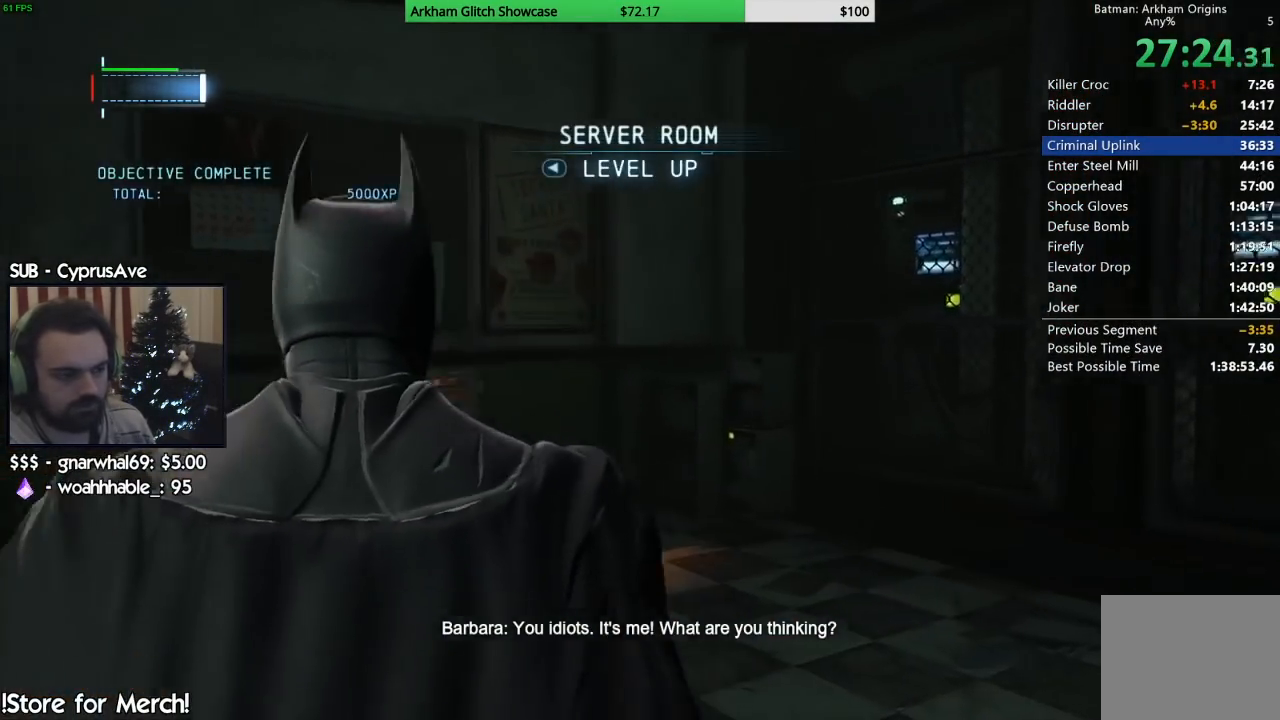
{"dt_ms": 500, "buttons": ["CROSS"], "left_stick": "up", "right_stick": "center", "button_events": []}
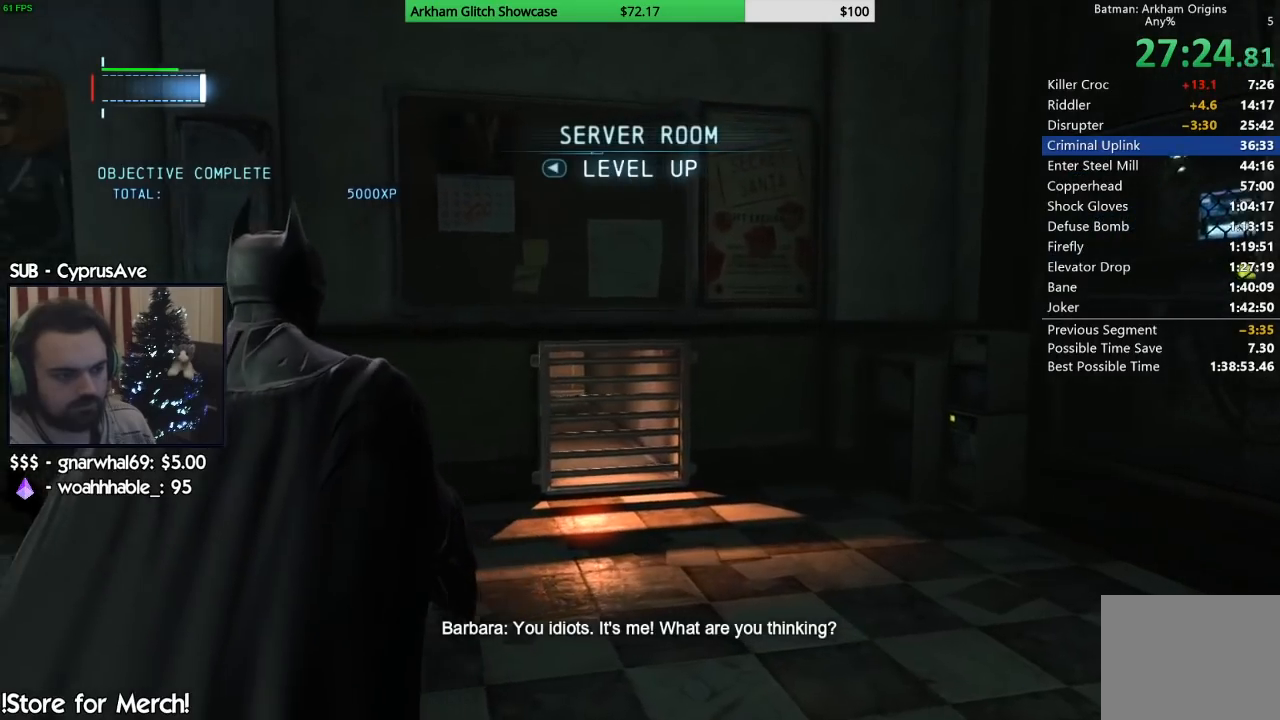
{"dt_ms": 500, "buttons": ["CROSS"], "left_stick": "up", "right_stick": "center", "button_events": []}
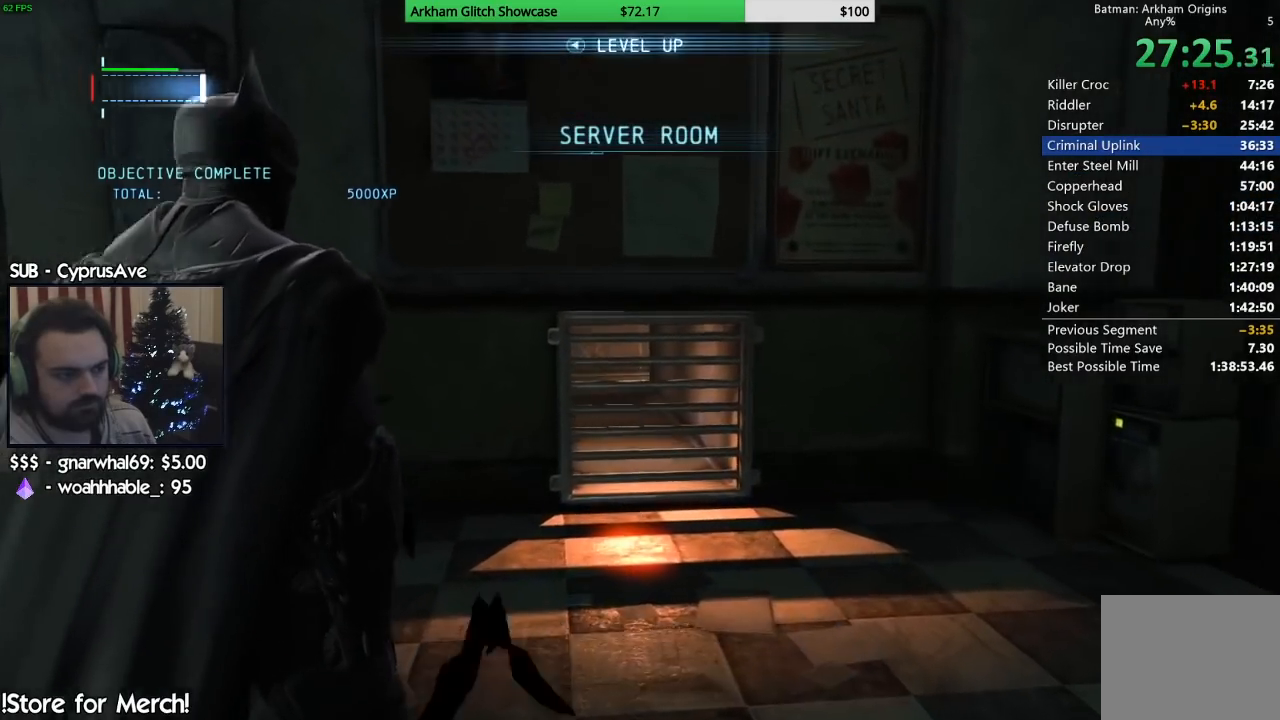
{"dt_ms": 500, "buttons": [], "left_stick": "up", "right_stick": "center", "button_events": [[483, "CROSS", "up"]]}
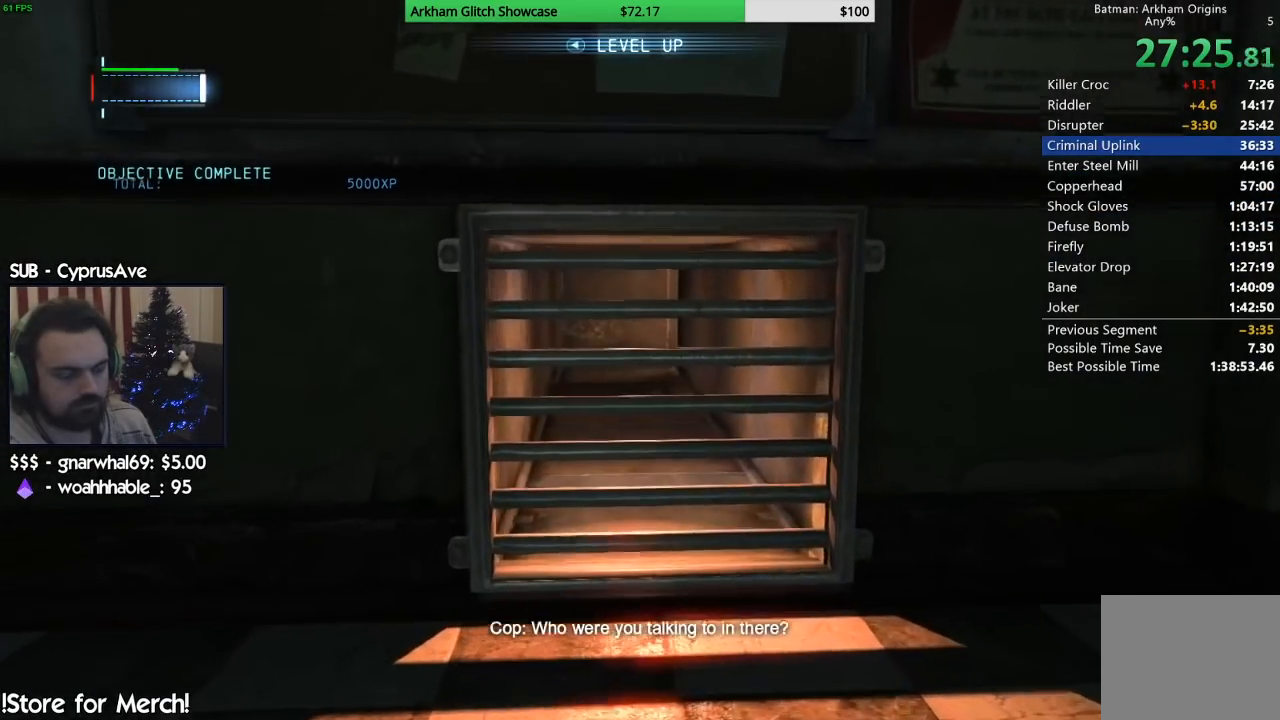
{"dt_ms": 500, "buttons": ["CIRCLE"], "left_stick": "center", "right_stick": "center", "button_events": [[117, "CIRCLE", "down"], [217, "CIRCLE", "up"], [317, "CIRCLE", "down"], [383, "CIRCLE", "up"], [467, "CIRCLE", "down"]]}
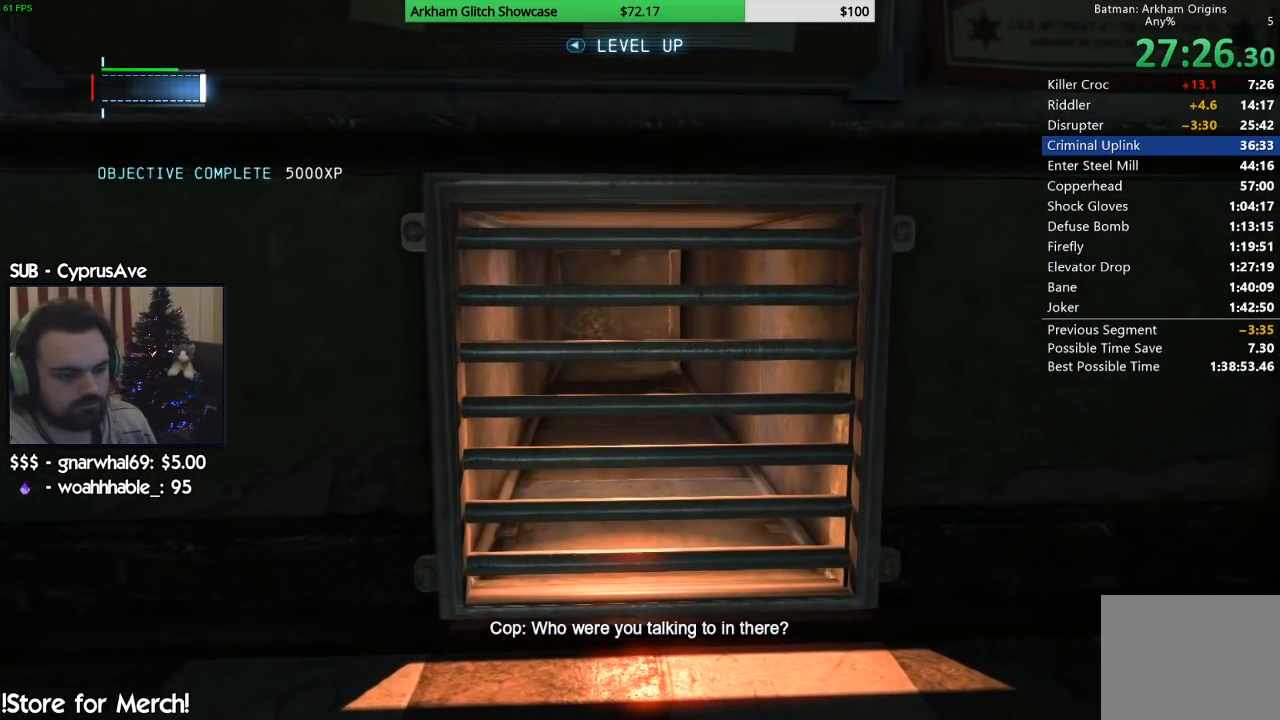
{"dt_ms": 500, "buttons": [], "left_stick": "center", "right_stick": "center", "button_events": [[50, "CIRCLE", "up"]]}
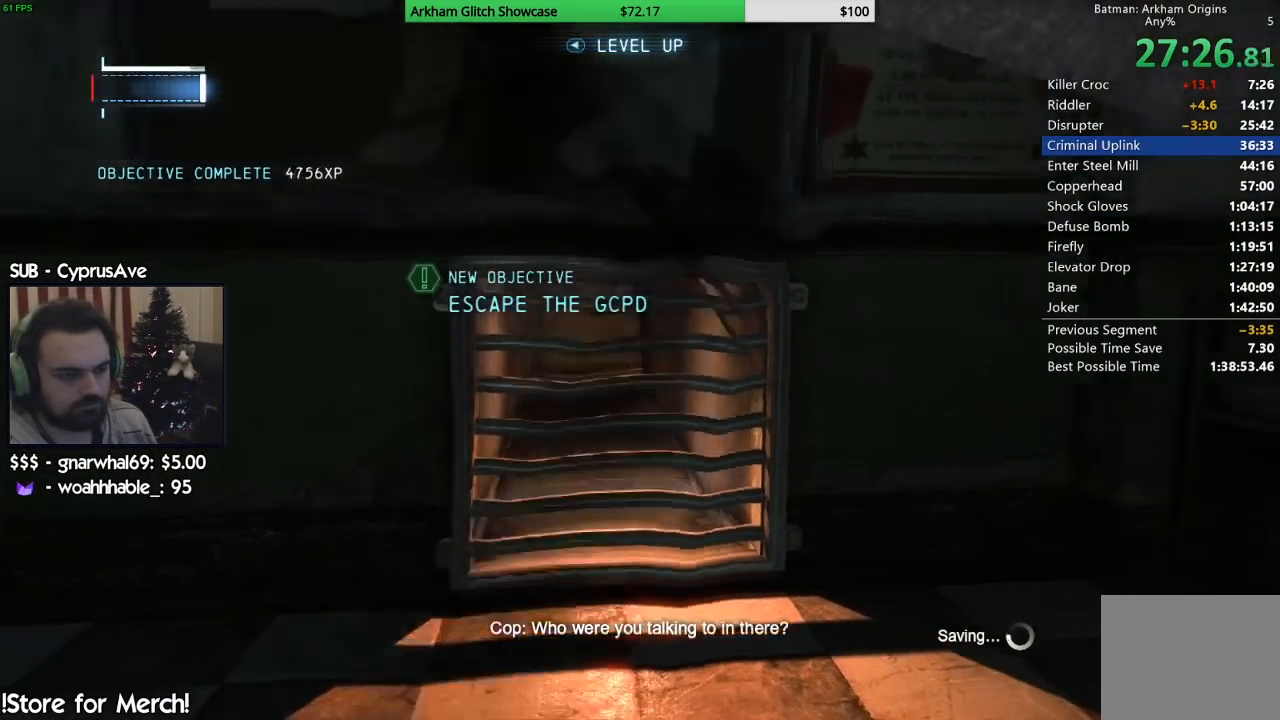
{"dt_ms": 500, "buttons": ["CROSS"], "left_stick": "up", "right_stick": "center", "button_events": [[117, "CROSS", "down"]]}
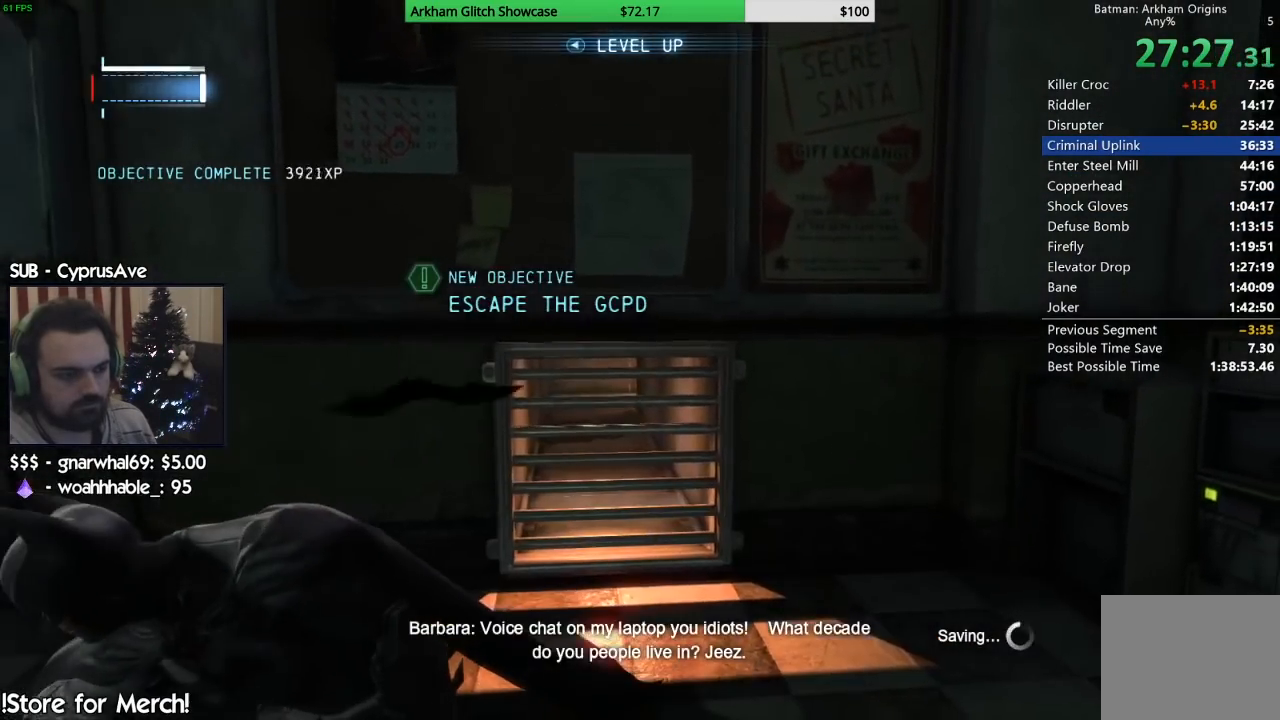
{"dt_ms": 500, "buttons": ["CROSS"], "left_stick": "up", "right_stick": "center", "button_events": []}
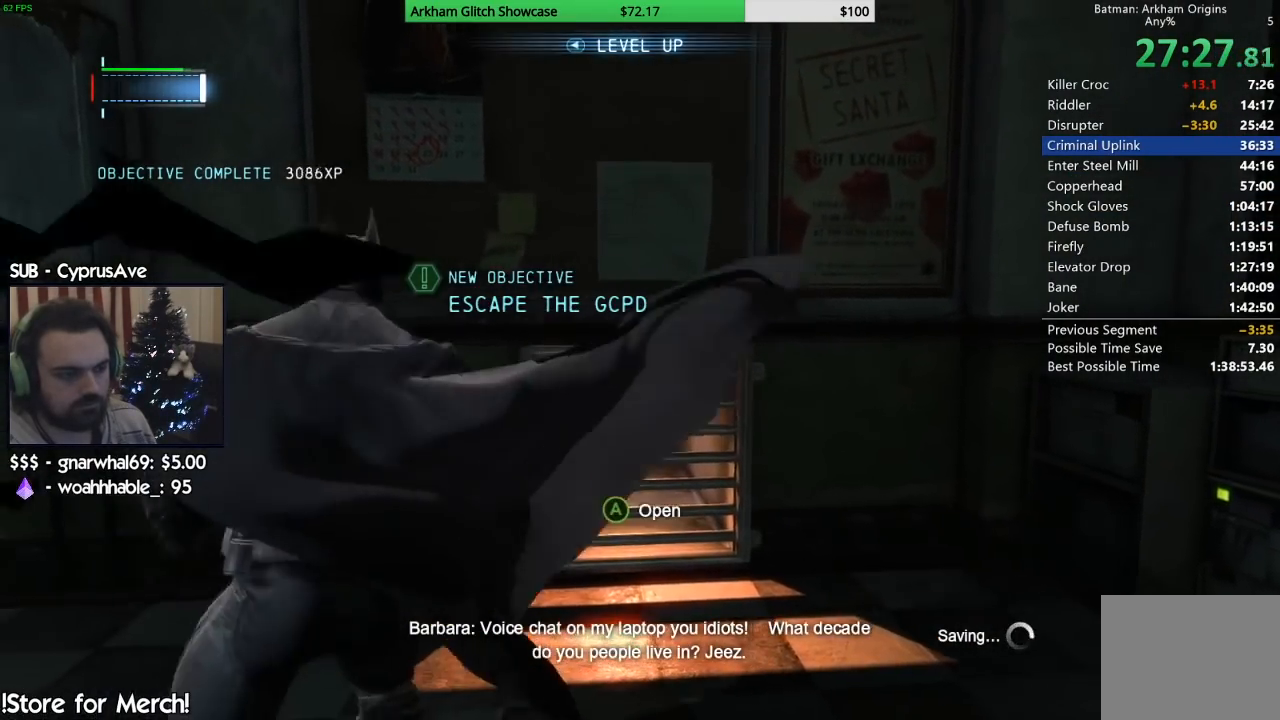
{"dt_ms": 500, "buttons": ["CROSS"], "left_stick": "up", "right_stick": "center", "button_events": []}
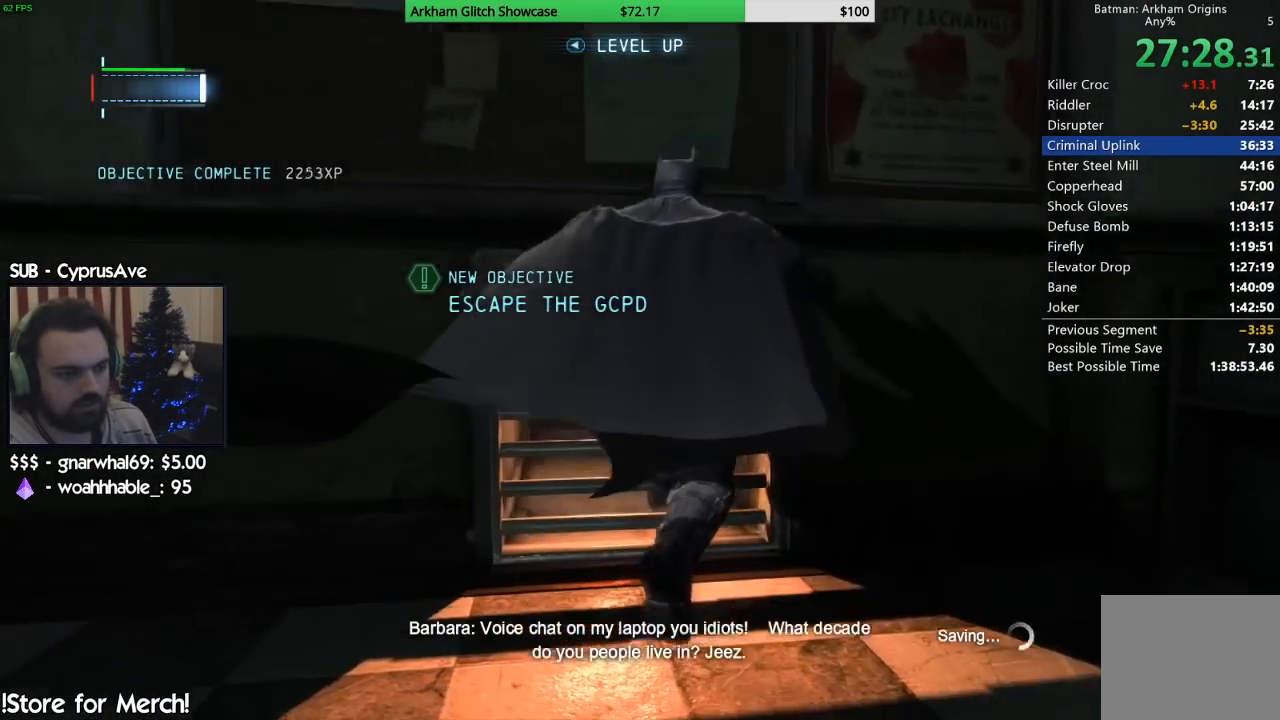
{"dt_ms": 500, "buttons": ["CROSS"], "left_stick": "up-left", "right_stick": "center", "button_events": []}
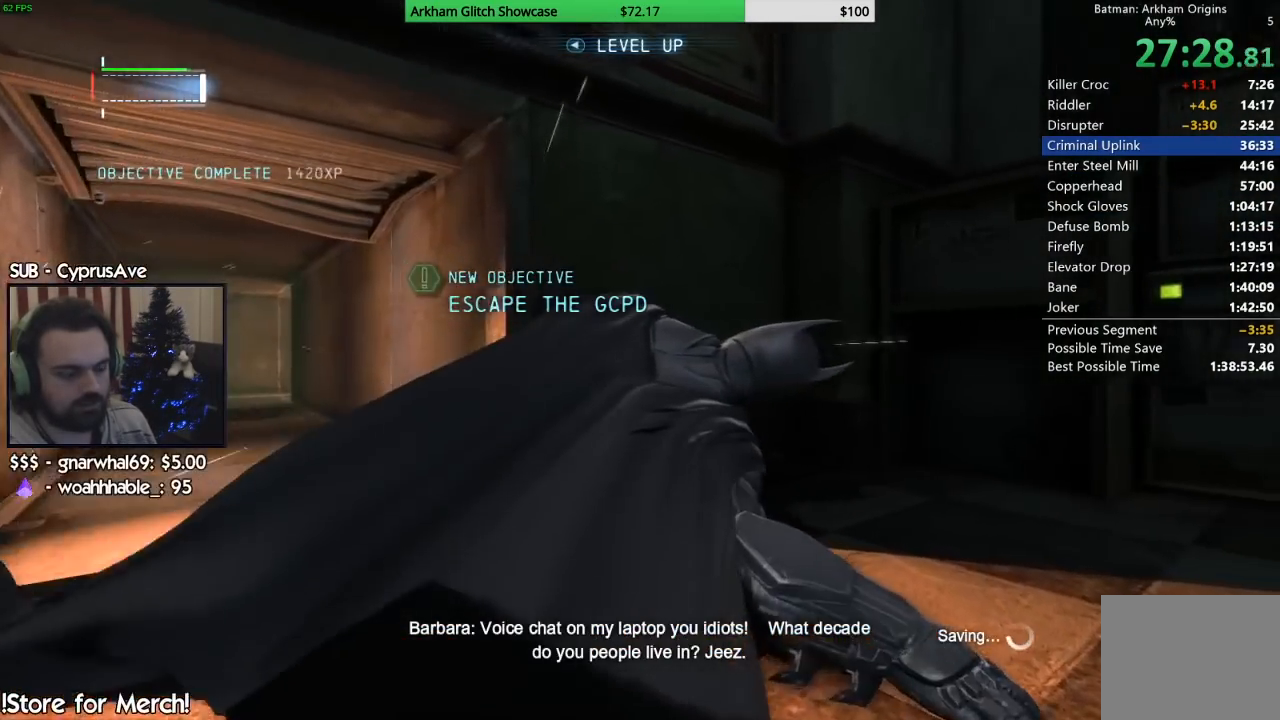
{"dt_ms": 500, "buttons": [], "left_stick": "left", "right_stick": "down-left", "button_events": [[50, "CROSS", "up"]]}
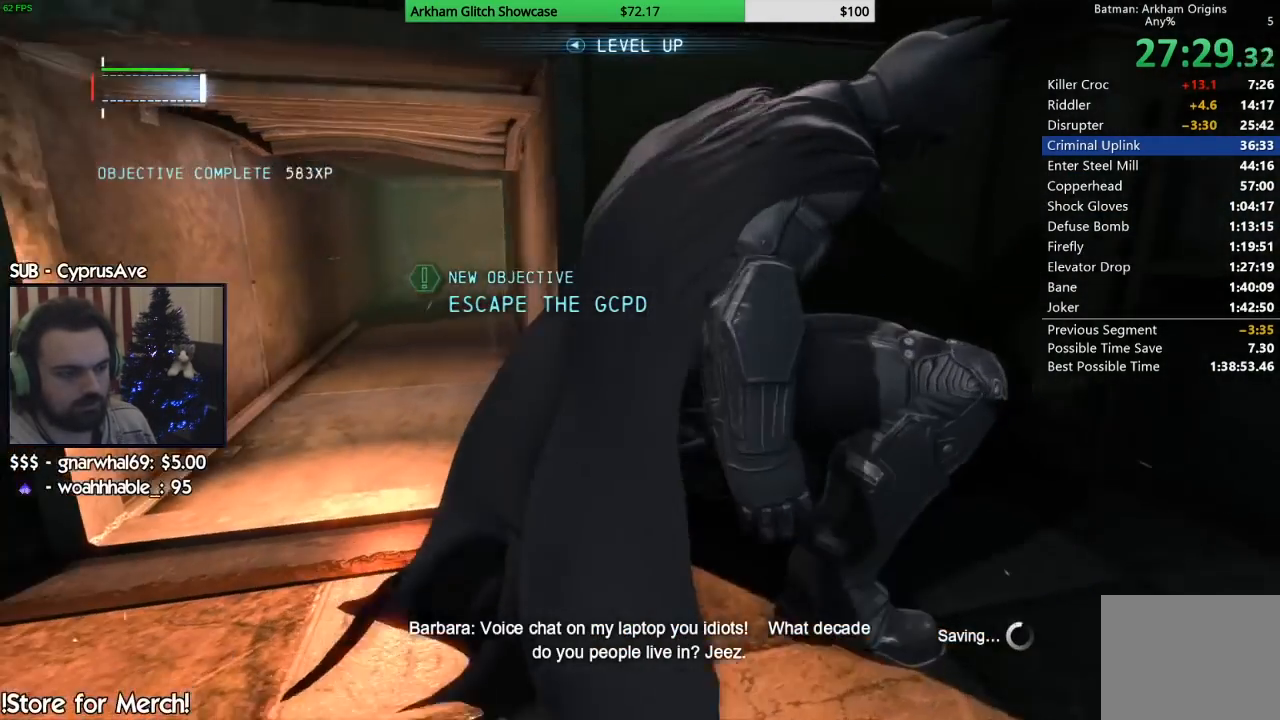
{"dt_ms": 500, "buttons": [], "left_stick": "up-left", "right_stick": "center", "button_events": []}
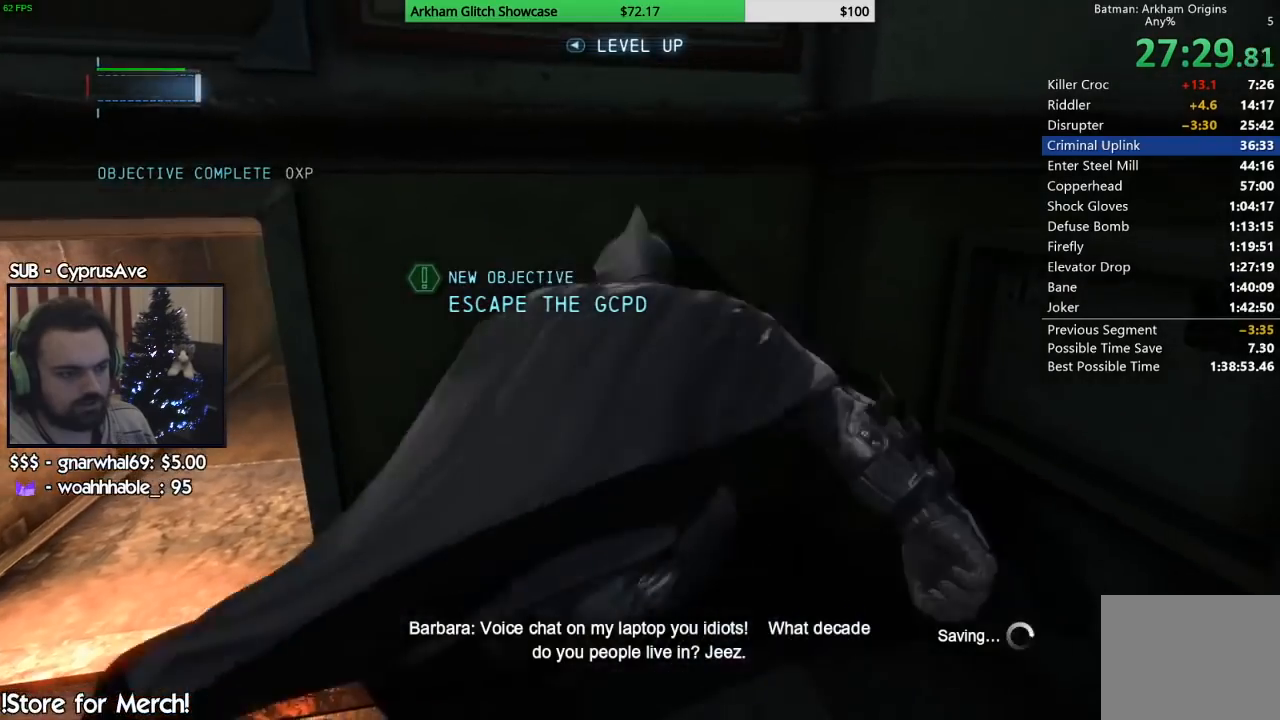
{"dt_ms": 500, "buttons": [], "left_stick": "up-left", "right_stick": "right", "button_events": [[217, "R1", "down"], [267, "R1", "up"]]}
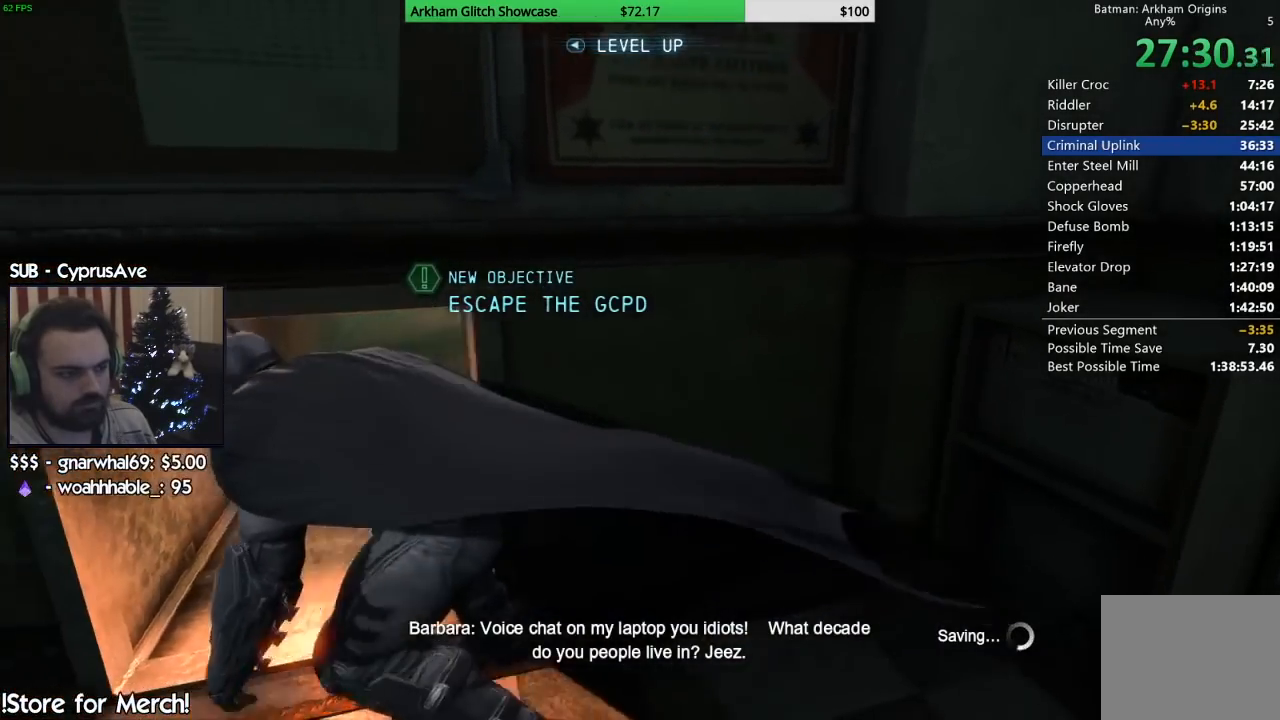
{"dt_ms": 500, "buttons": [], "left_stick": "up-left", "right_stick": "center", "button_events": []}
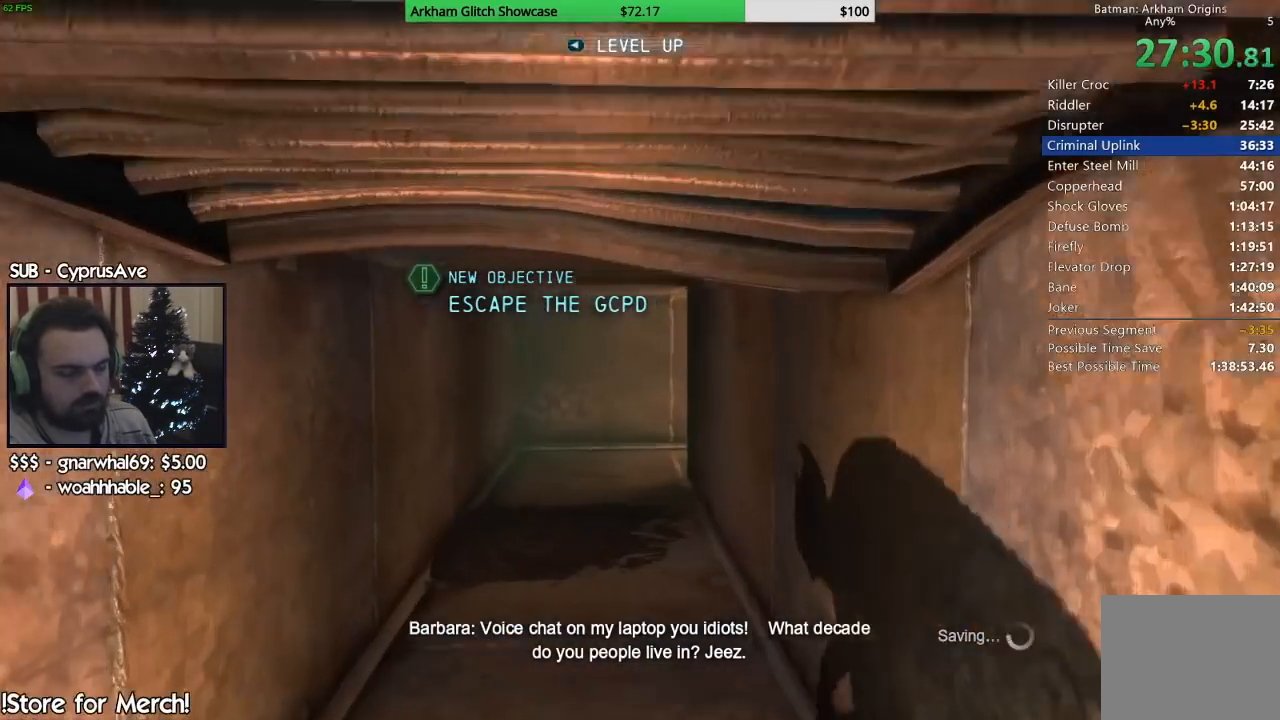
{"dt_ms": 500, "buttons": [], "left_stick": "up", "right_stick": "down-right", "button_events": []}
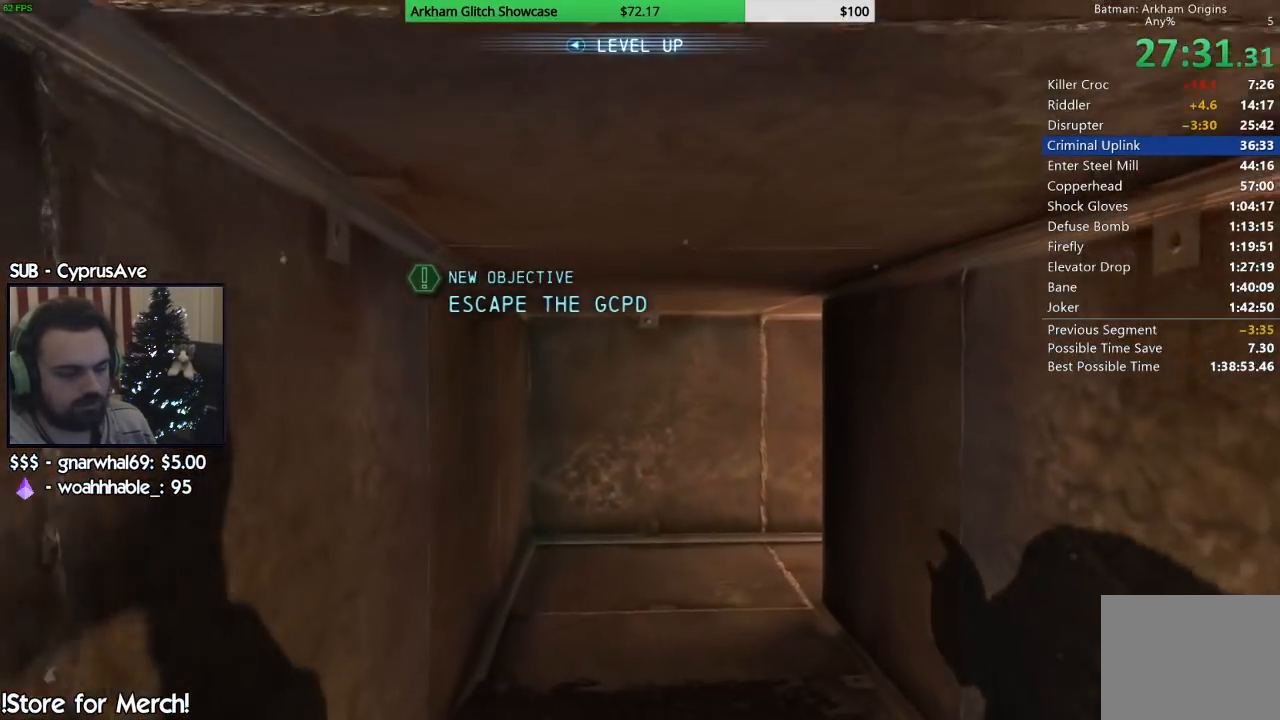
{"dt_ms": 500, "buttons": [], "left_stick": "up", "right_stick": "down-right", "button_events": []}